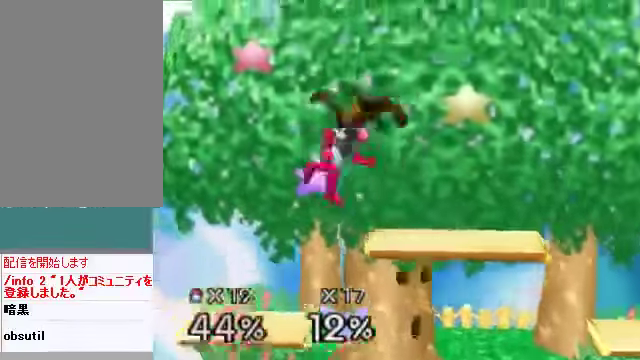
Gameplay with a controller (Nintendo layout); each line is a JSON object with the inputs held at the frame after it. "events" lists button and stick changes between this image and that frame as [ms after this image, input, new state], when the widget could be followed in between. Not read: L3 R3 Z.
{"buttons": [], "left_stick": "right", "events": [[368, "A", "down"], [435, "A", "up"], [435, "left_stick", "right"]]}
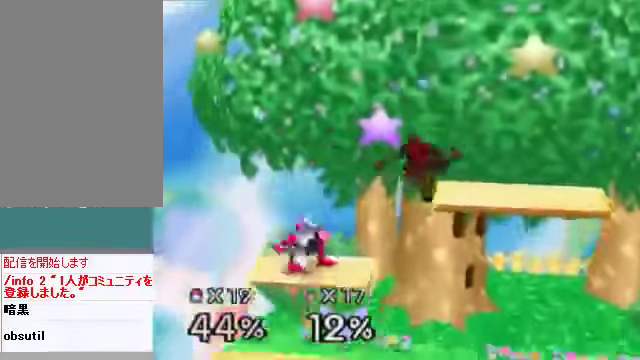
{"buttons": [], "left_stick": "right", "events": []}
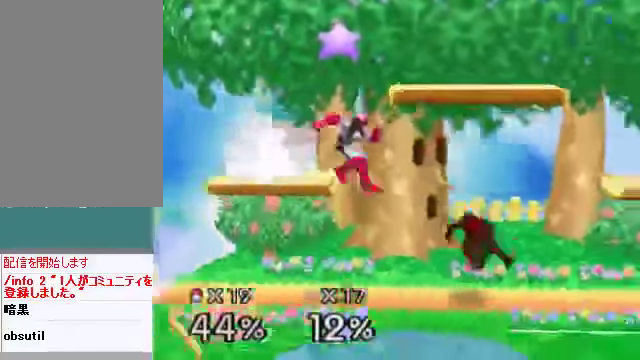
{"buttons": [], "left_stick": "left", "events": [[33, "left_stick", "center"], [167, "C_DOWN", "down"], [167, "left_stick", "left"], [201, "A", "down"], [201, "C_DOWN", "up"], [268, "A", "up"]]}
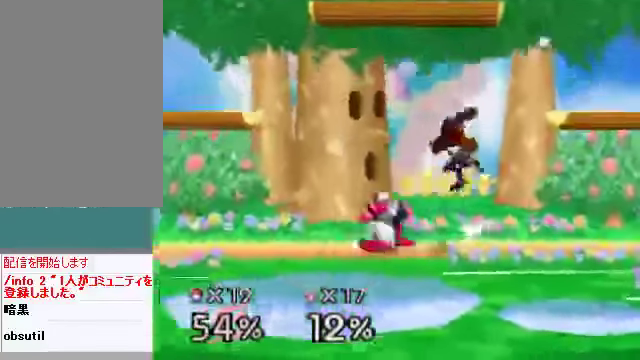
{"buttons": [], "left_stick": "center", "events": [[100, "left_stick", "center"]]}
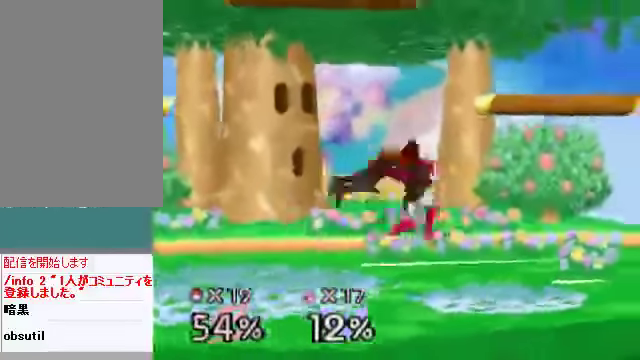
{"buttons": [], "left_stick": "right", "events": [[502, "left_stick", "right"]]}
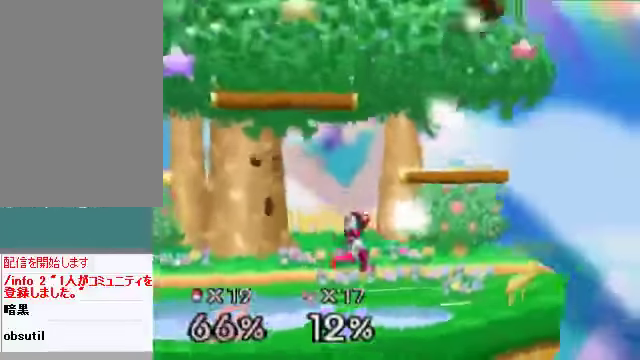
{"buttons": [], "left_stick": "right", "events": [[369, "A", "down"], [469, "A", "up"]]}
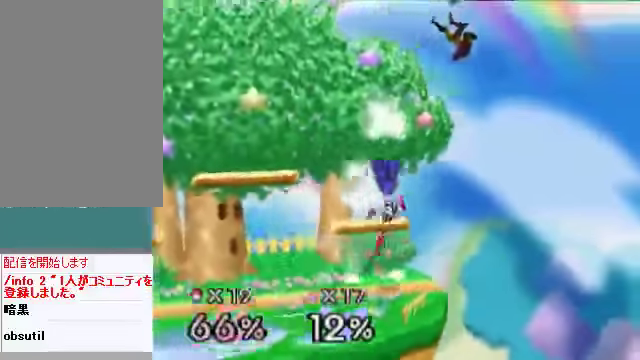
{"buttons": [], "left_stick": "up-left", "events": [[33, "A", "down"], [100, "left_stick", "center"], [267, "A", "up"], [368, "A", "down"], [435, "A", "up"], [435, "left_stick", "up-left"]]}
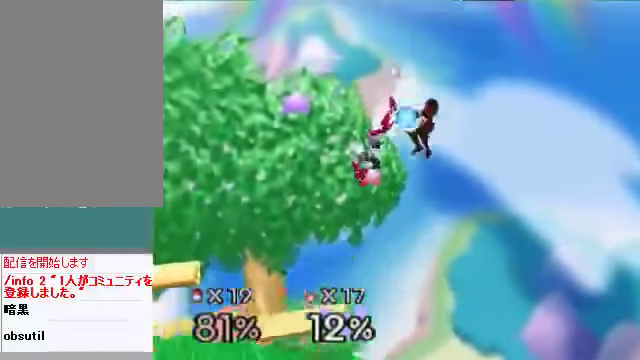
{"buttons": [], "left_stick": "center", "events": [[334, "left_stick", "left"], [468, "left_stick", "center"]]}
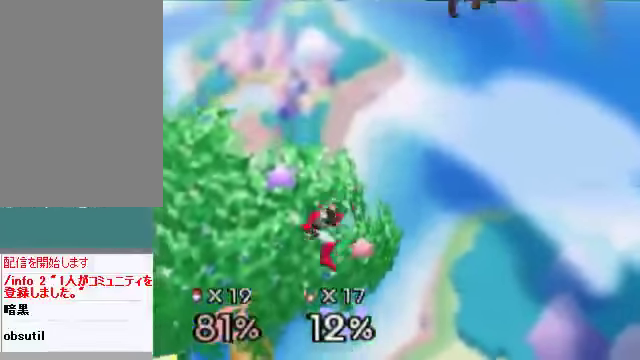
{"buttons": [], "left_stick": "center", "events": [[134, "left_stick", "left"], [502, "left_stick", "center"]]}
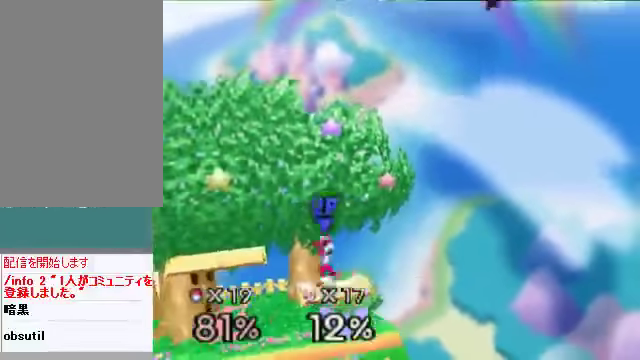
{"buttons": [], "left_stick": "center", "events": [[201, "left_stick", "down"], [268, "left_stick", "center"]]}
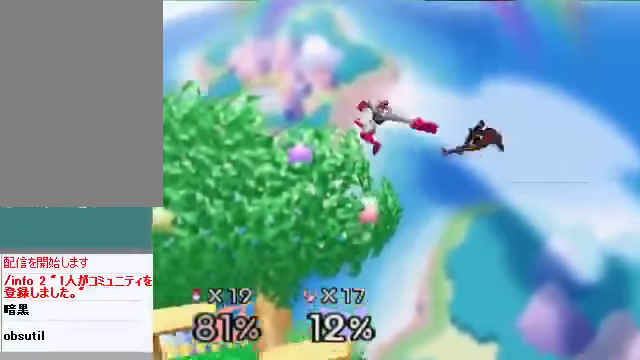
{"buttons": [], "left_stick": "right", "events": [[201, "left_stick", "left"], [502, "left_stick", "right"]]}
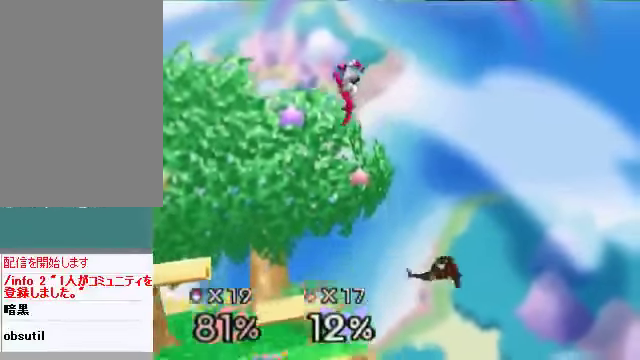
{"buttons": [], "left_stick": "left", "events": [[168, "left_stick", "left"], [268, "C_DOWN", "down"], [436, "C_DOWN", "up"]]}
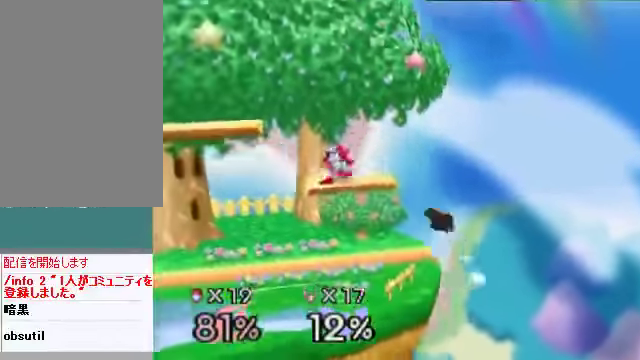
{"buttons": [], "left_stick": "left", "events": [[34, "A", "down"], [202, "A", "up"]]}
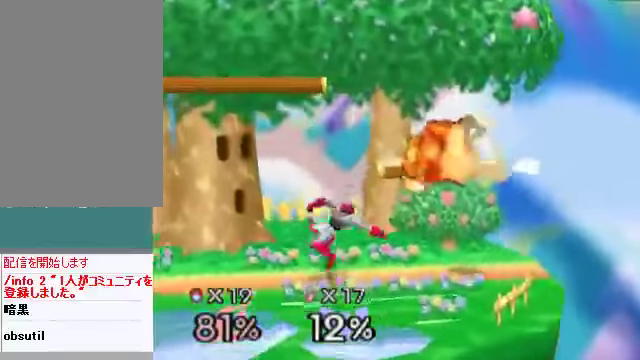
{"buttons": [], "left_stick": "up-right", "events": [[402, "B", "down"], [435, "left_stick", "up-right"], [502, "B", "up"]]}
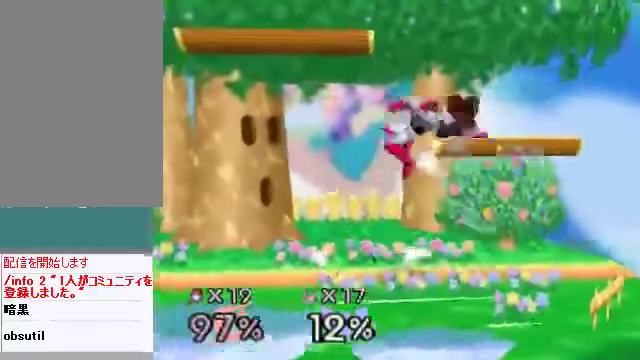
{"buttons": ["C_UP"], "left_stick": "left", "events": [[201, "left_stick", "center"], [335, "left_stick", "left"], [402, "C_DOWN", "down"], [402, "C_LEFT", "down"], [436, "C_DOWN", "up"], [469, "C_LEFT", "up"], [469, "C_UP", "down"]]}
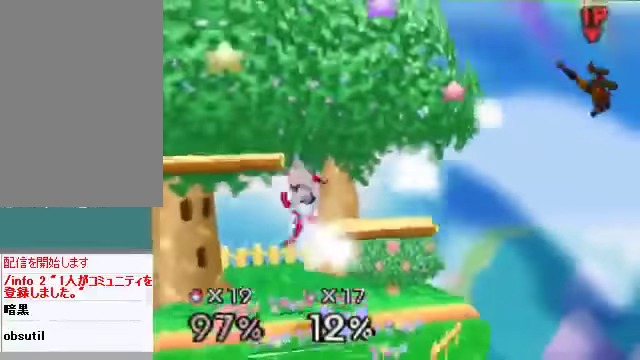
{"buttons": ["B"], "left_stick": "down-left", "events": [[34, "C_UP", "up"], [134, "left_stick", "down-left"], [234, "B", "down"], [301, "B", "up"], [335, "B", "down"], [435, "B", "up"], [469, "B", "down"]]}
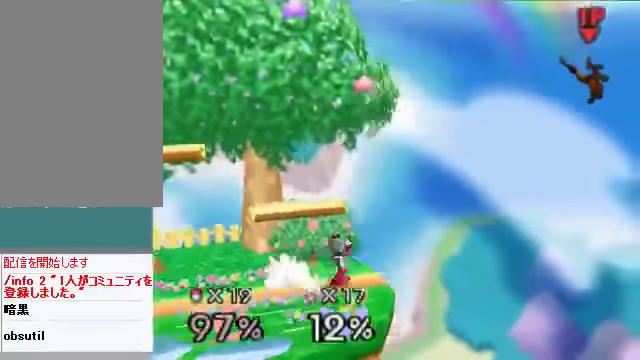
{"buttons": ["B"], "left_stick": "down-left", "events": []}
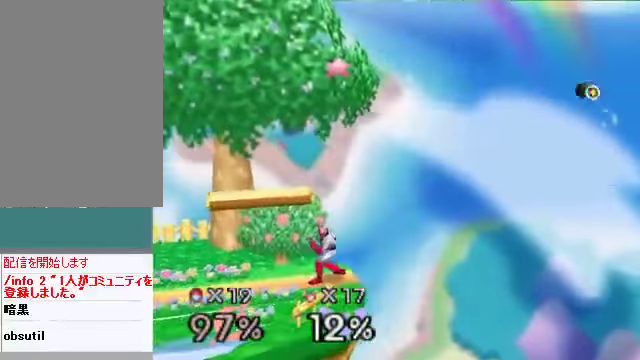
{"buttons": ["B"], "left_stick": "down-left", "events": [[335, "B", "up"], [402, "B", "down"]]}
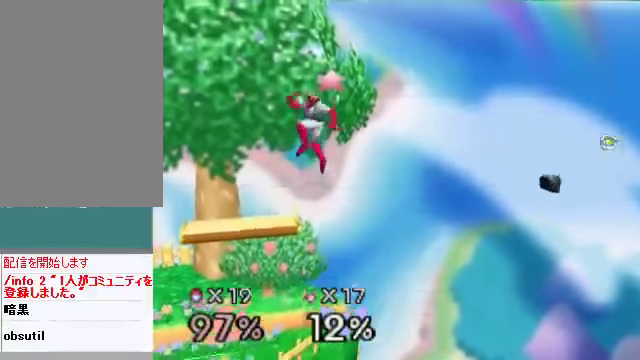
{"buttons": [], "left_stick": "down-left", "events": [[200, "B", "up"], [334, "B", "down"], [502, "B", "up"]]}
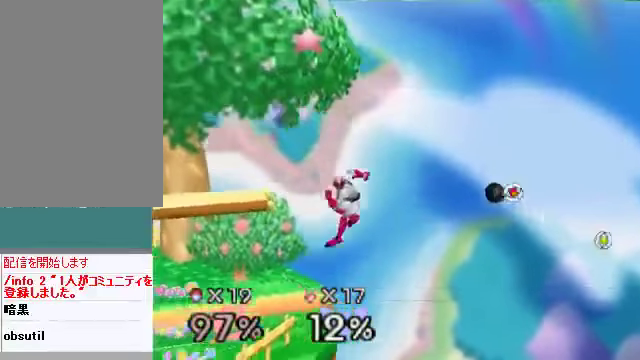
{"buttons": [], "left_stick": "up-left", "events": [[502, "left_stick", "up-left"]]}
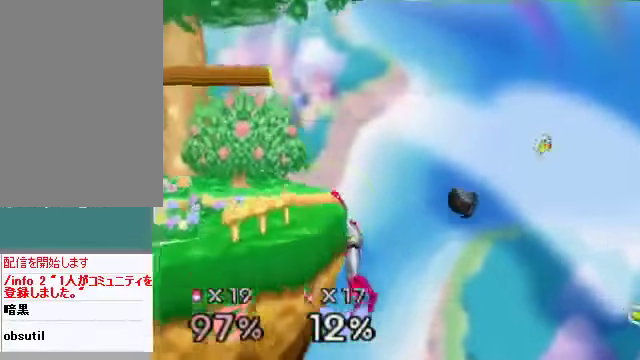
{"buttons": [], "left_stick": "down-left", "events": [[33, "B", "down"], [67, "B", "up"], [100, "B", "down"], [134, "B", "up"], [201, "B", "down"], [234, "B", "up"], [301, "B", "down"], [335, "left_stick", "left"], [368, "B", "up"], [469, "left_stick", "down-left"]]}
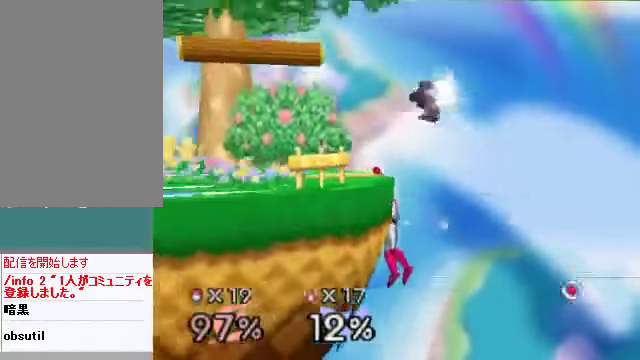
{"buttons": [], "left_stick": "down-left", "events": [[234, "left_stick", "left"], [335, "left_stick", "up-left"], [502, "left_stick", "down-left"]]}
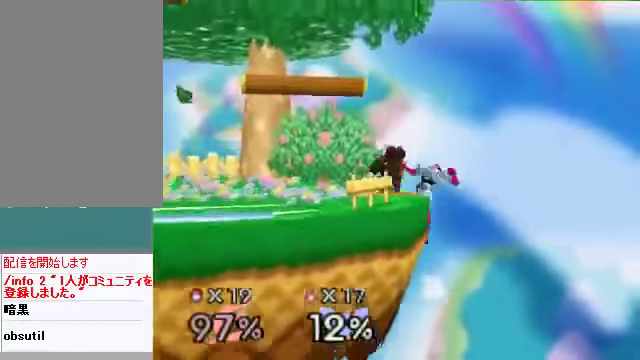
{"buttons": [], "left_stick": "center", "events": [[67, "left_stick", "up-left"], [201, "left_stick", "center"], [302, "left_stick", "up-left"], [402, "left_stick", "center"]]}
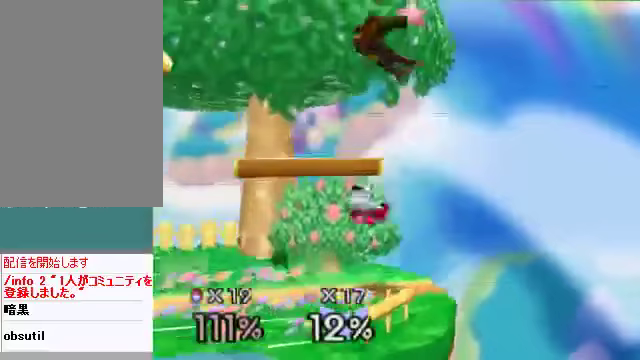
{"buttons": ["C_UP"], "left_stick": "center", "events": [[435, "C_LEFT", "down"], [469, "C_UP", "down"], [502, "C_LEFT", "up"]]}
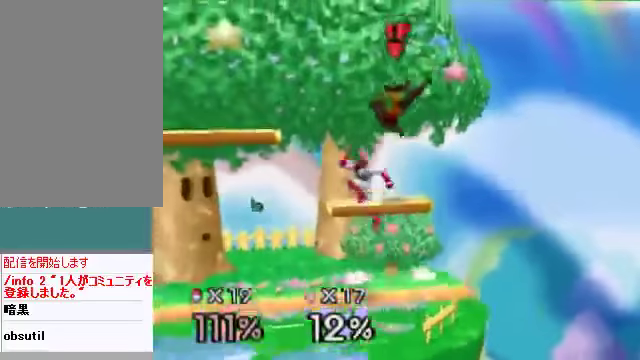
{"buttons": [], "left_stick": "center", "events": [[34, "C_UP", "up"], [101, "left_stick", "up-left"], [235, "C_DOWN", "down"], [235, "C_LEFT", "down"], [301, "C_DOWN", "up"], [301, "C_LEFT", "up"], [301, "C_UP", "down"], [368, "C_UP", "up"], [469, "left_stick", "center"]]}
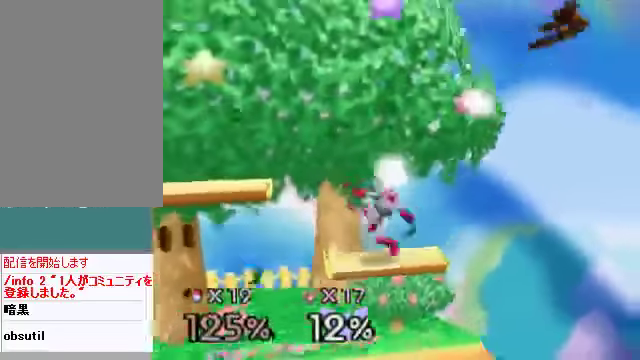
{"buttons": [], "left_stick": "left", "events": [[134, "left_stick", "left"], [402, "C_DOWN", "down"], [402, "C_LEFT", "down"], [436, "C_DOWN", "up"], [469, "C_LEFT", "up"], [469, "C_UP", "down"], [502, "C_UP", "up"]]}
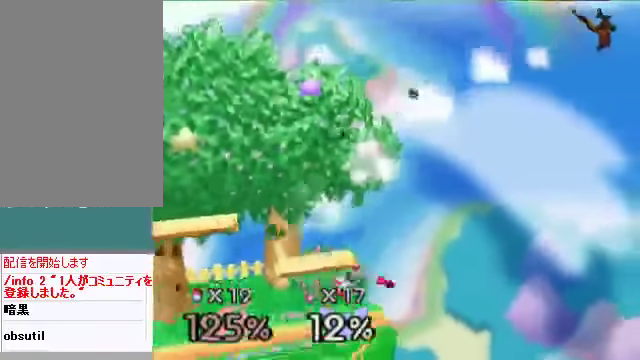
{"buttons": ["A"], "left_stick": "left", "events": [[235, "A", "down"], [302, "A", "up"], [369, "A", "down"]]}
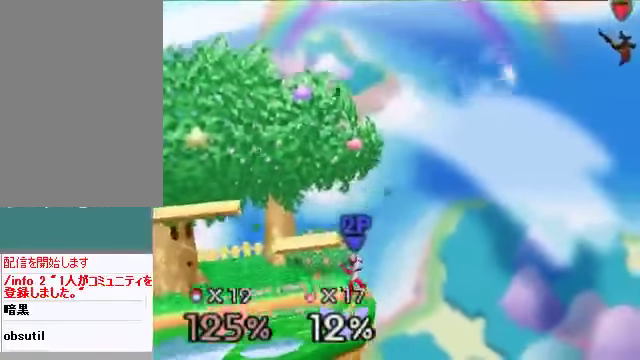
{"buttons": [], "left_stick": "left", "events": [[468, "A", "up"]]}
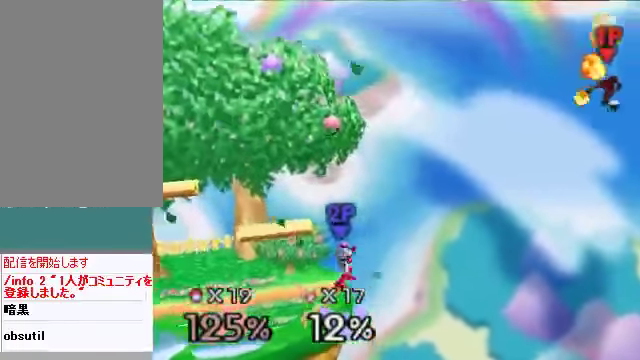
{"buttons": [], "left_stick": "left", "events": [[67, "C_LEFT", "down"], [100, "C_LEFT", "up"], [100, "C_UP", "down"], [167, "C_UP", "up"]]}